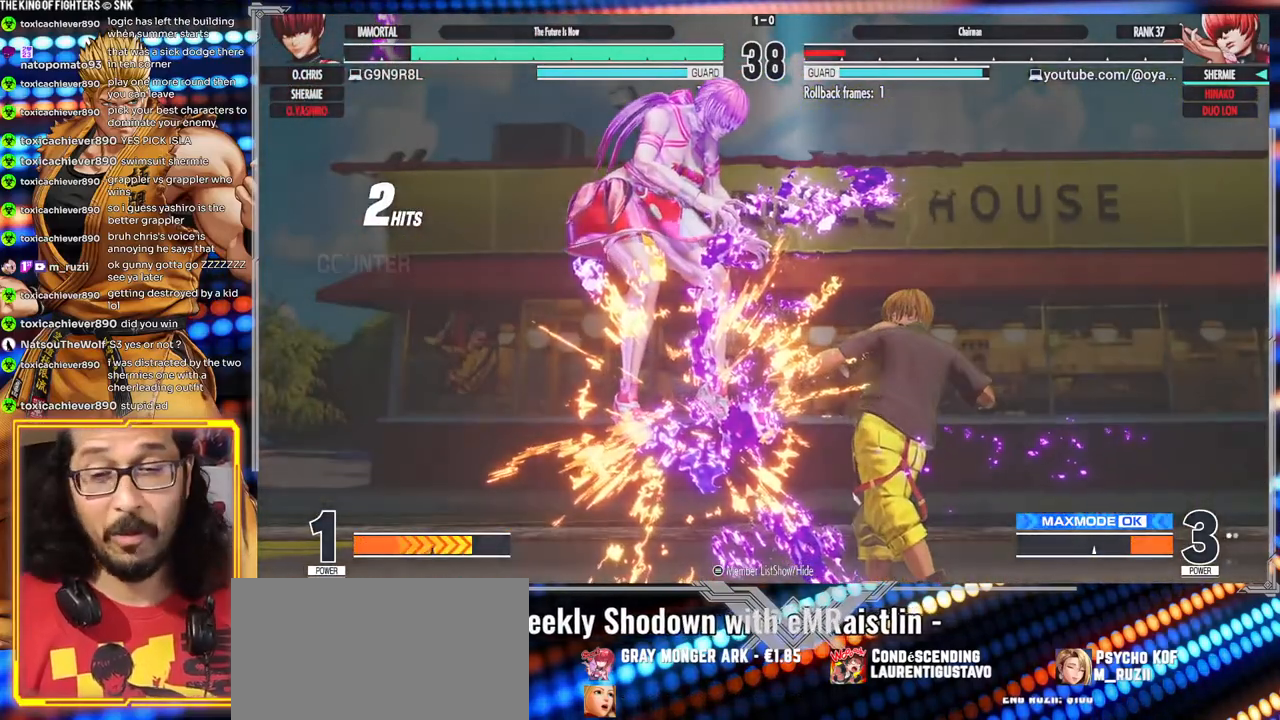
Gameplay with a controller (arcade stick); each line is a JSON object with the inputs held at the frame after it. "events" lists button and stick changes between this image and that frame as [ms after this image, input, new state], when the widget could be followed in between. Not read: L3 R3.
{"buttons": ["X"], "left_stick": "center", "events": [[400, "A", "down"], [400, "B", "down"], [400, "X", "down"], [417, "B", "up"], [433, "A", "up"]]}
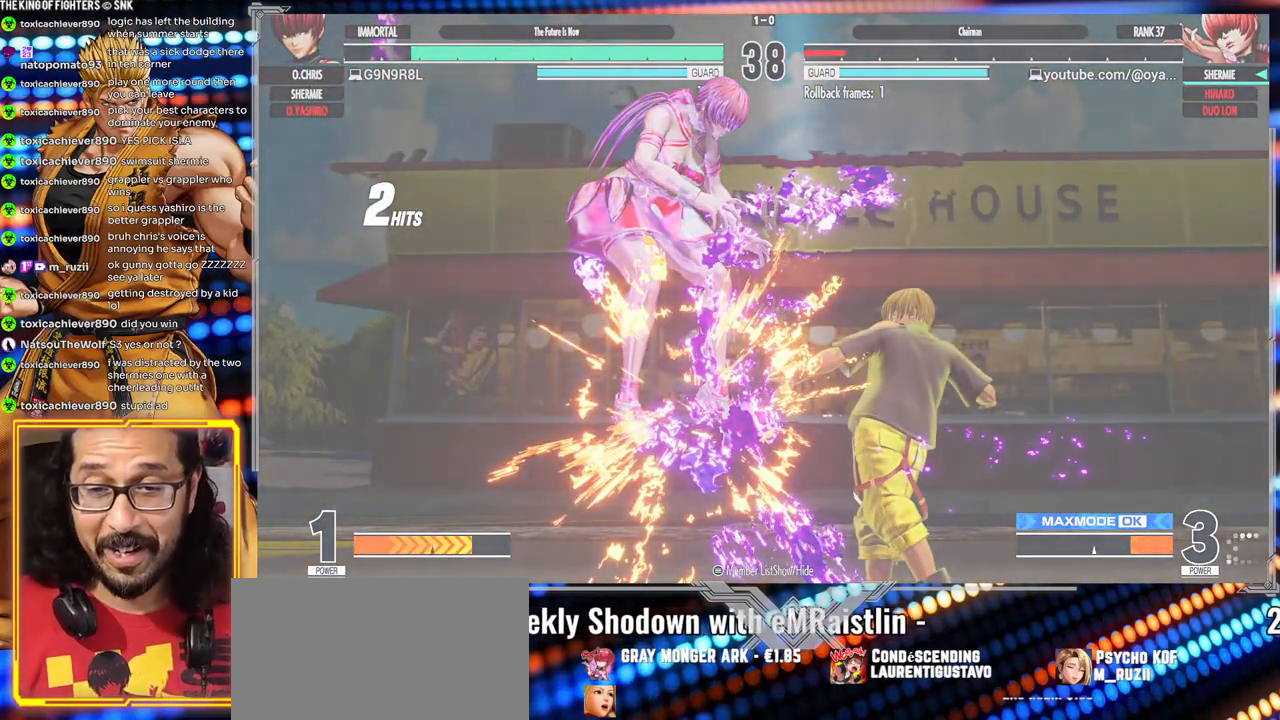
{"buttons": ["X"], "left_stick": "center", "events": []}
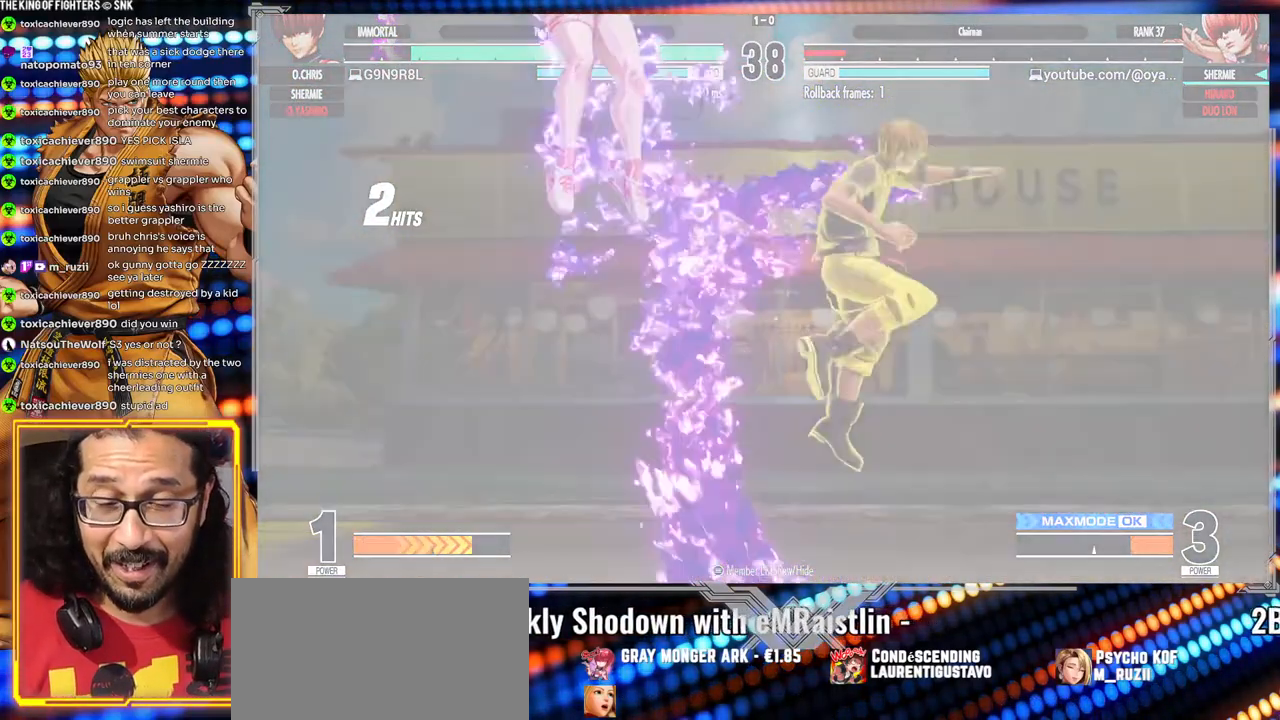
{"buttons": ["X"], "left_stick": "center", "events": []}
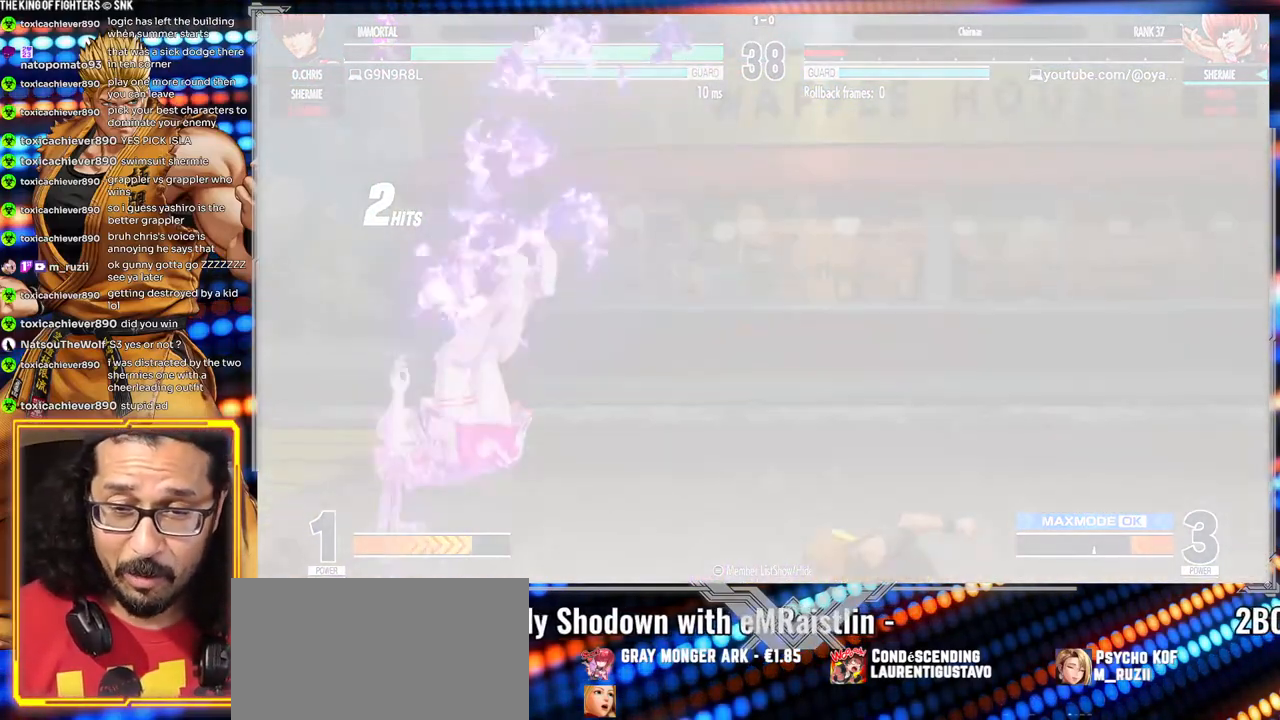
{"buttons": ["X"], "left_stick": "center", "events": []}
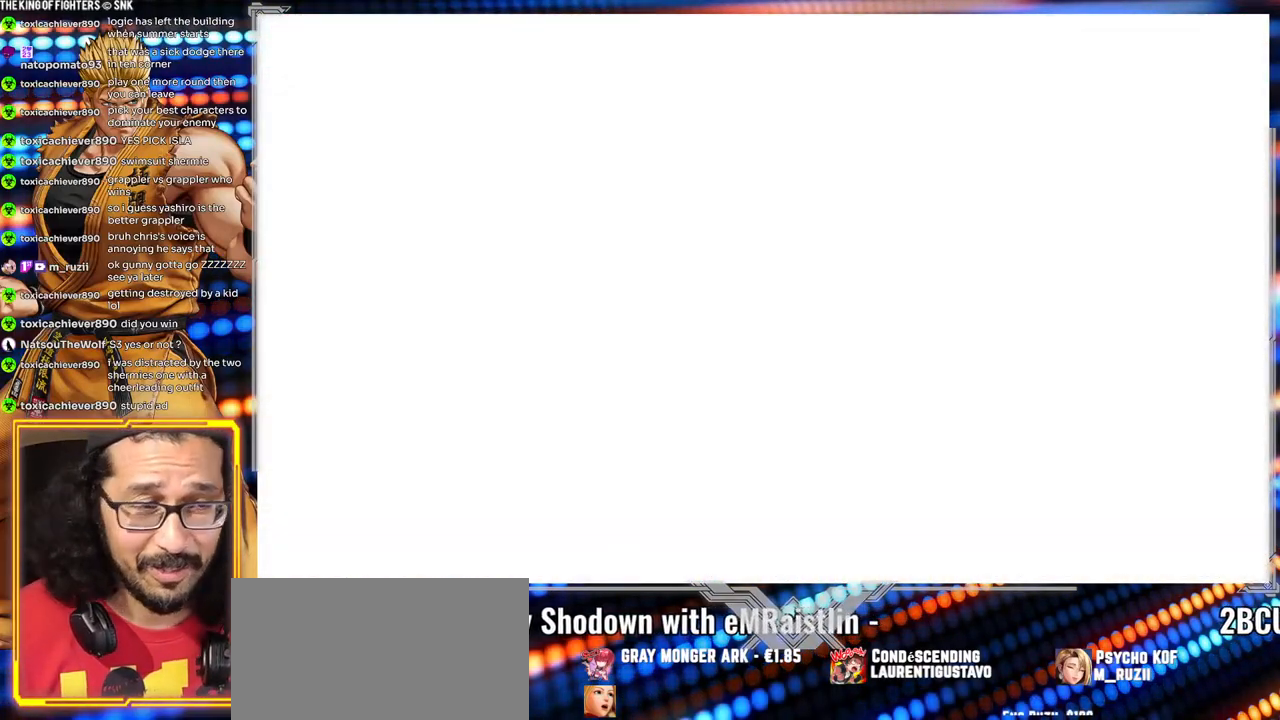
{"buttons": [], "left_stick": "center", "events": [[450, "X", "up"]]}
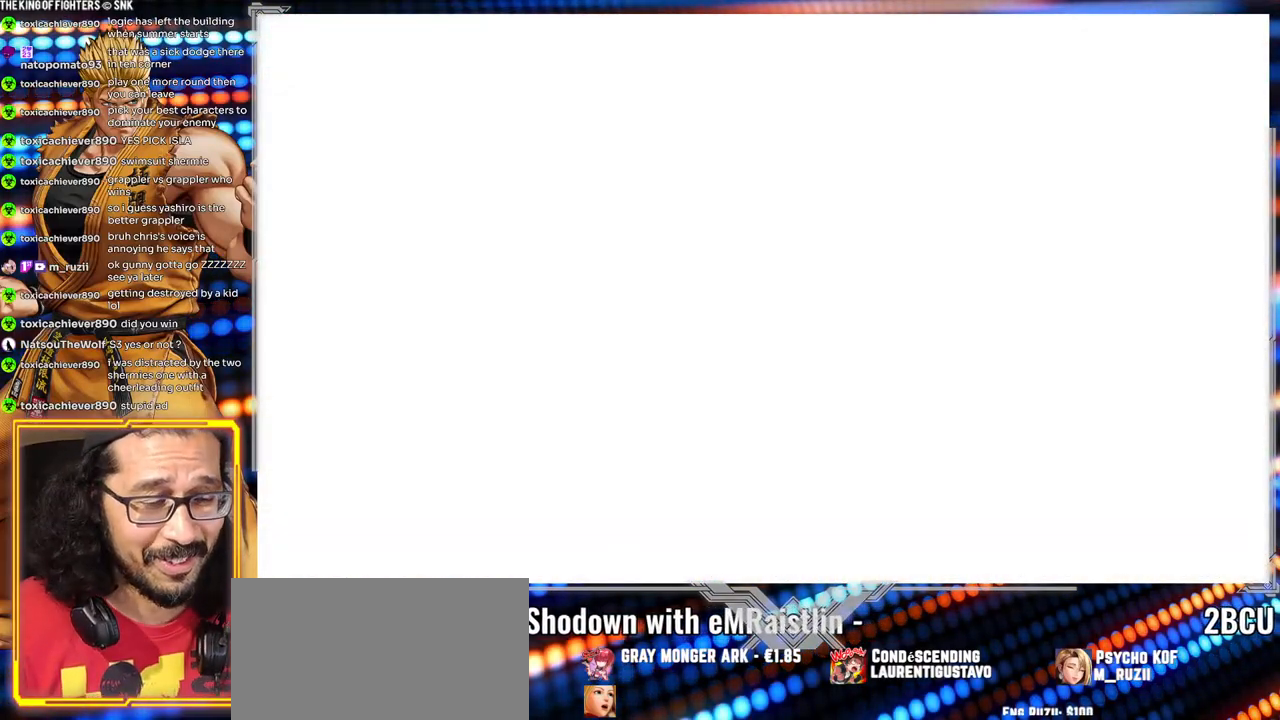
{"buttons": ["A"], "left_stick": "center", "events": [[467, "A", "down"]]}
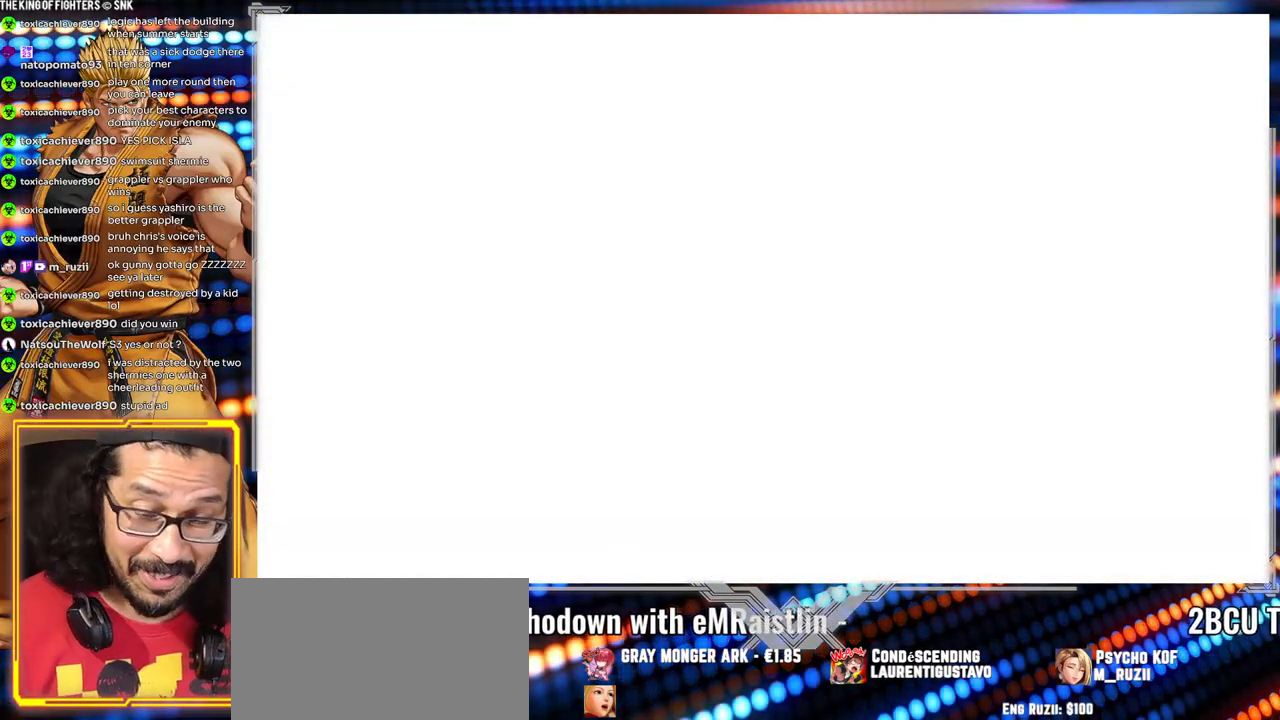
{"buttons": ["R2"], "left_stick": "center"}
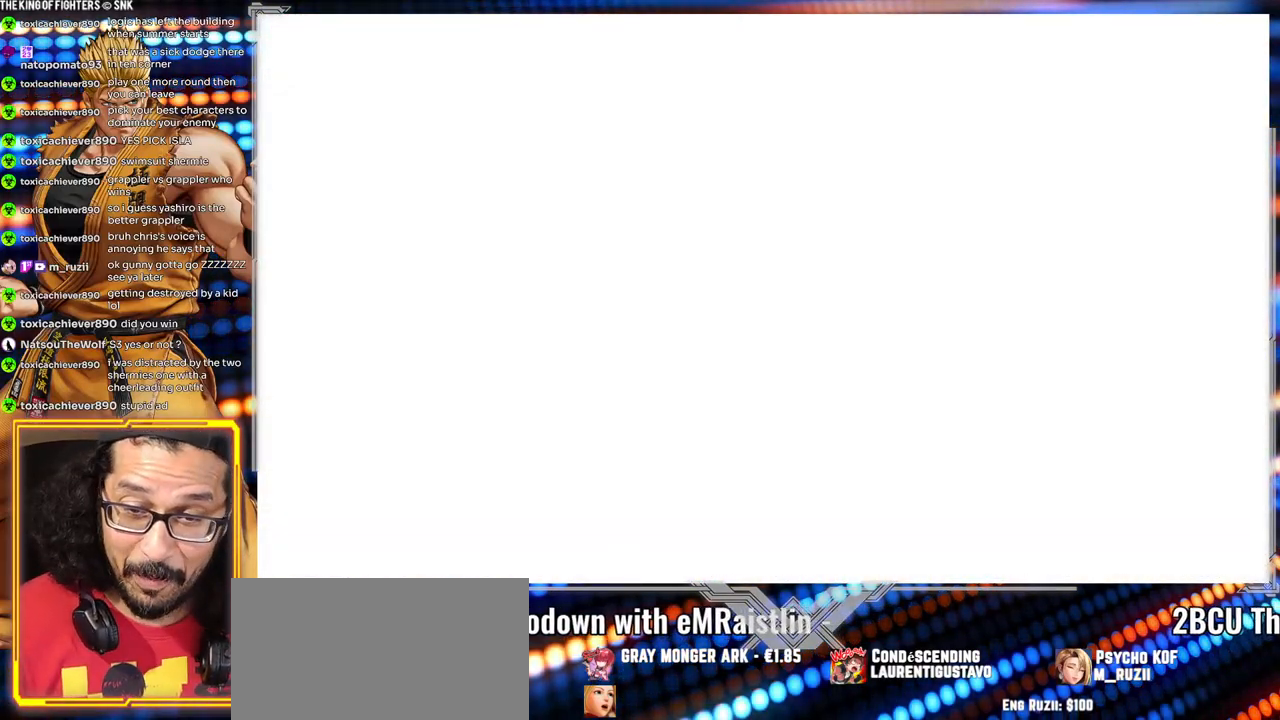
{"buttons": [], "left_stick": "center", "events": [[17, "R2", "up"]]}